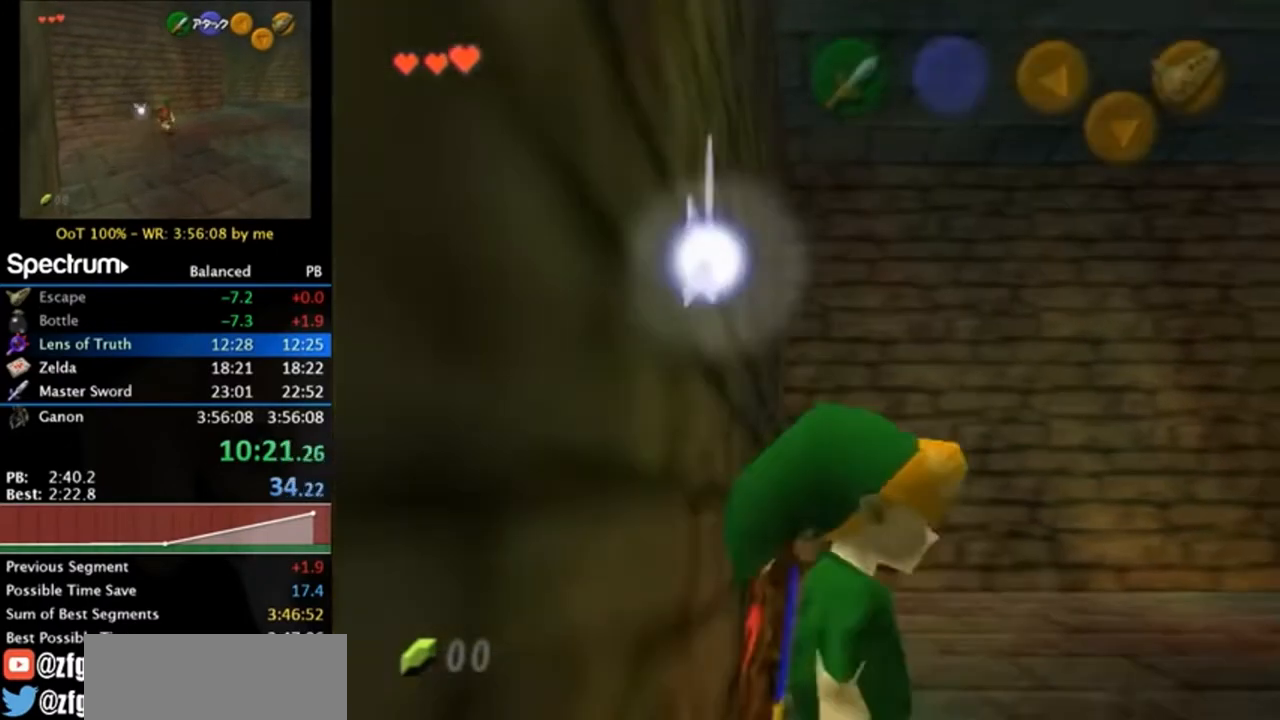
Gameplay with a controller (Nintendo layout); each line is a JSON object with the inputs held at the frame after it. "events" lists button and stick changes between this image and that frame as [ms after this image, input, new state], when the widget could be followed in between. Not read: L3 R3.
{"buttons": [], "left_stick": "up-right", "right_stick": "center", "events": [[183, "left_stick", "up"], [450, "left_stick", "up-right"]]}
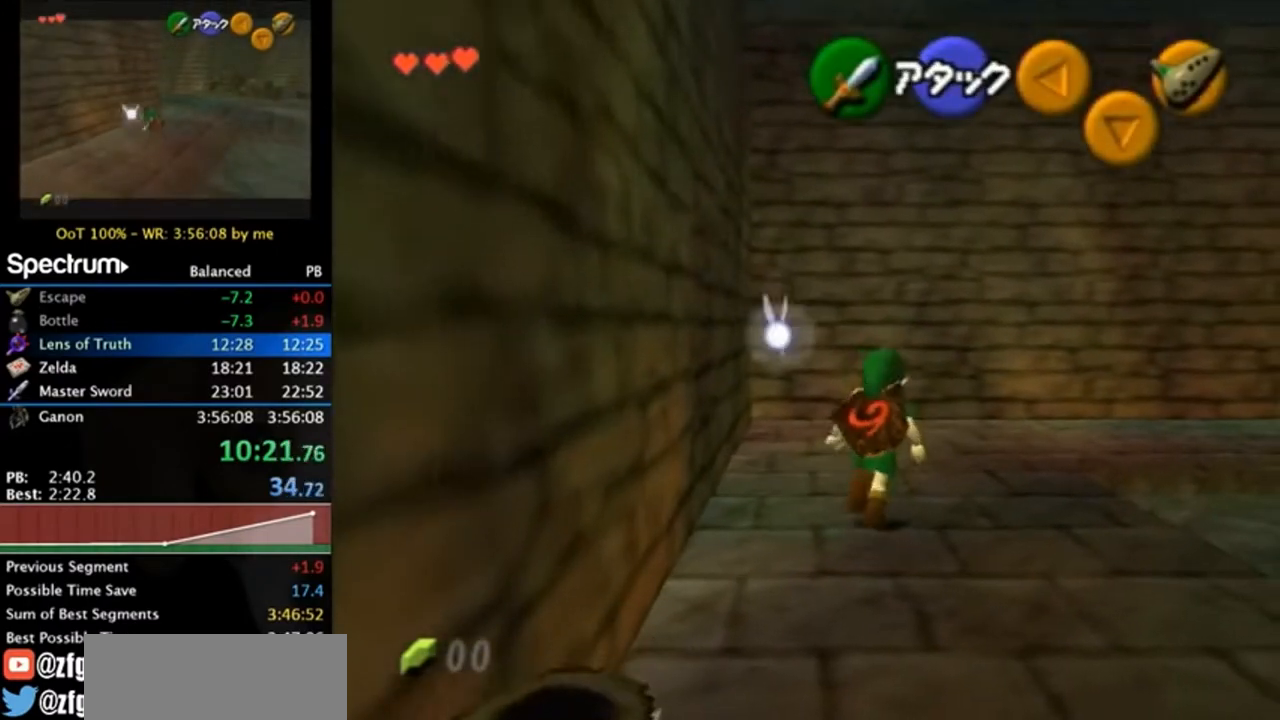
{"buttons": ["L1"], "left_stick": "up-right", "right_stick": "center", "events": [[217, "A", "down"], [317, "L1", "down"], [350, "A", "up"]]}
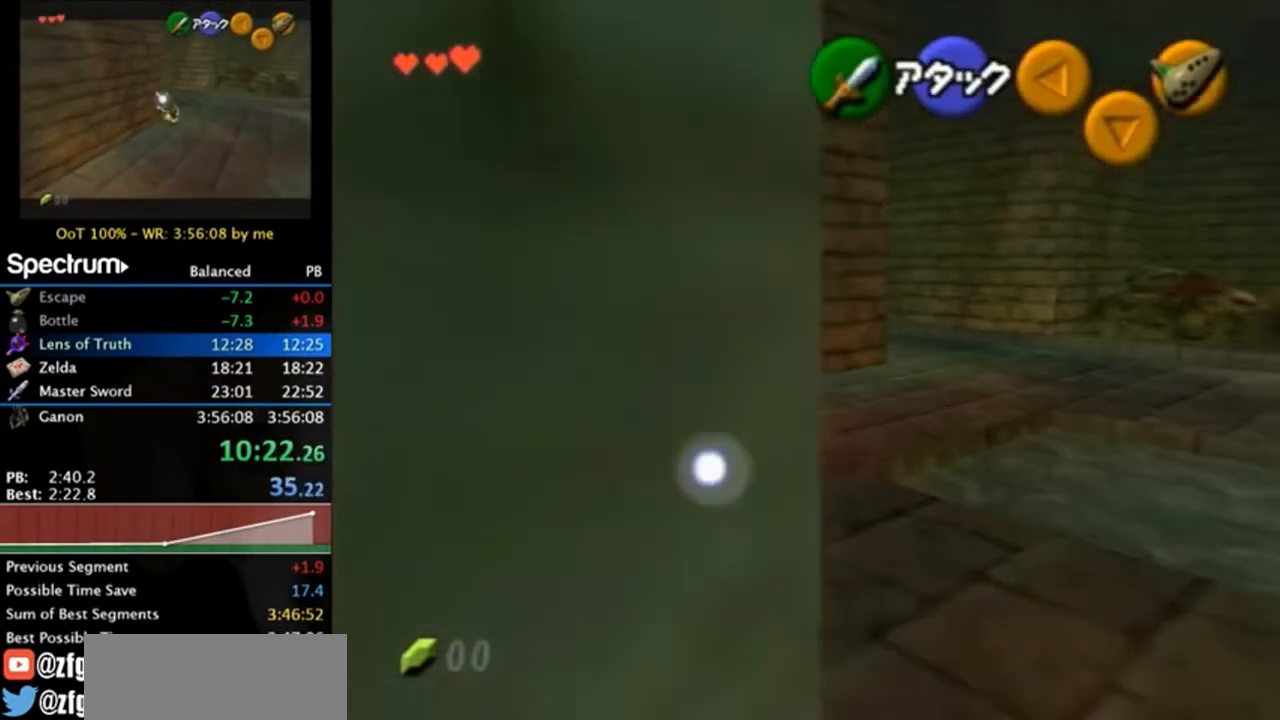
{"buttons": ["A"], "left_stick": "up-right", "right_stick": "center", "events": [[17, "L1", "up"], [50, "left_stick", "up"], [317, "left_stick", "up-right"], [483, "A", "down"]]}
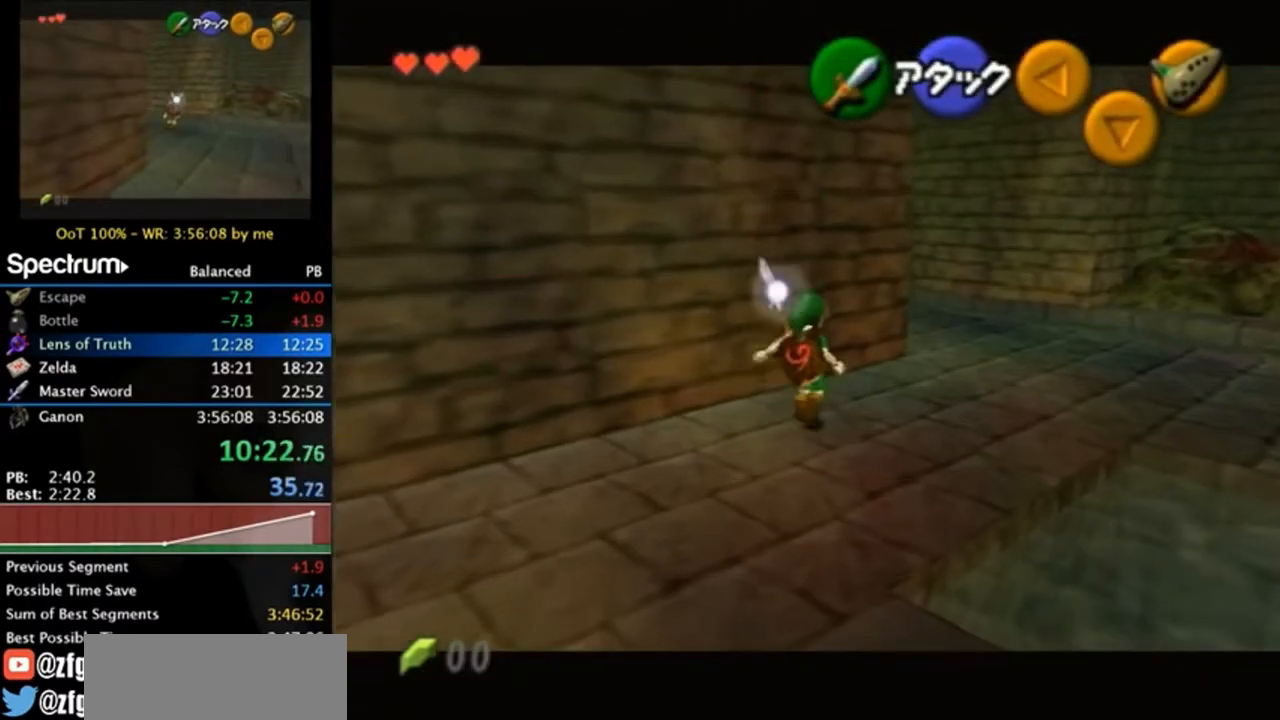
{"buttons": [], "left_stick": "up", "right_stick": "center", "events": [[217, "A", "up"], [383, "left_stick", "up"]]}
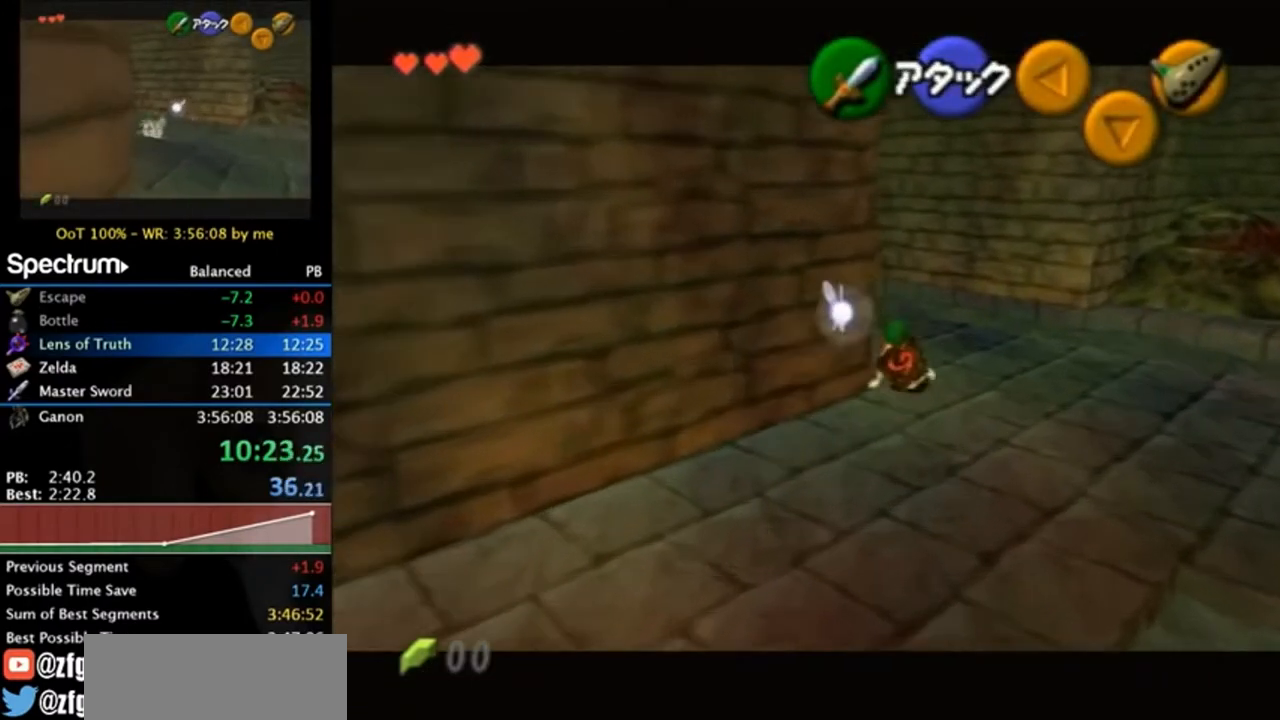
{"buttons": [], "left_stick": "up", "right_stick": "center", "events": [[183, "A", "down"], [417, "A", "up"]]}
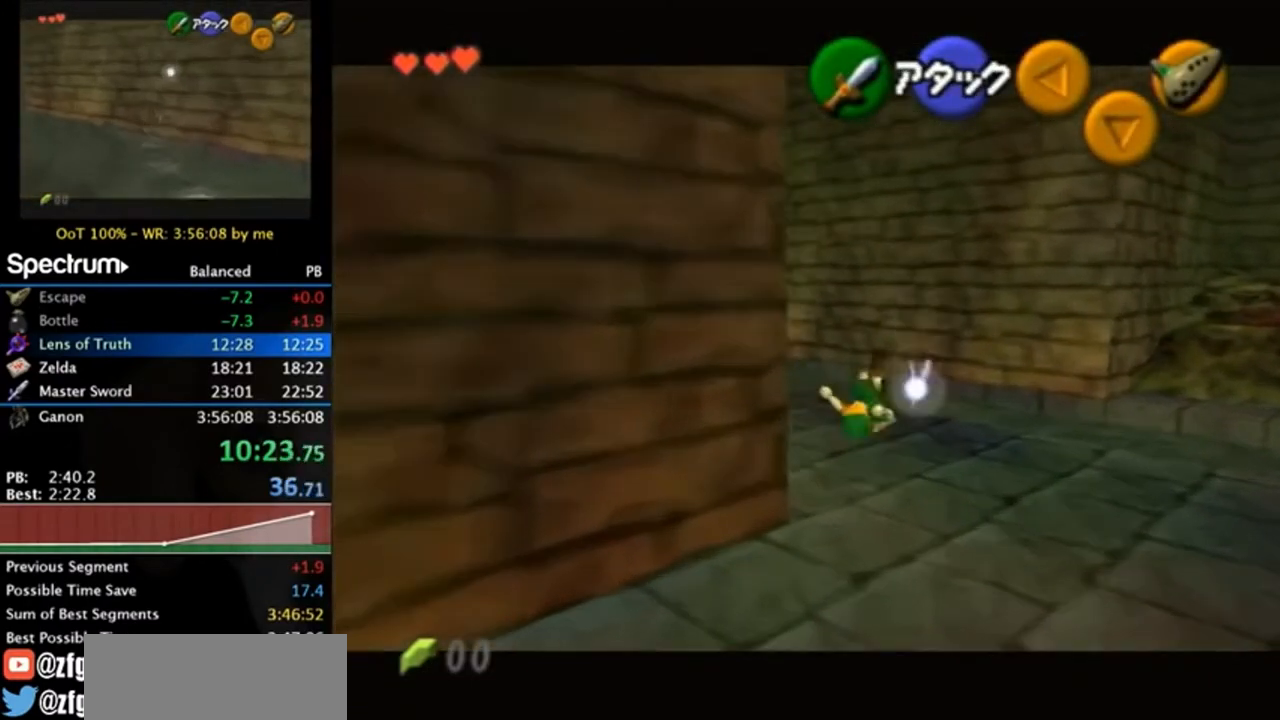
{"buttons": [], "left_stick": "up", "right_stick": "center", "events": []}
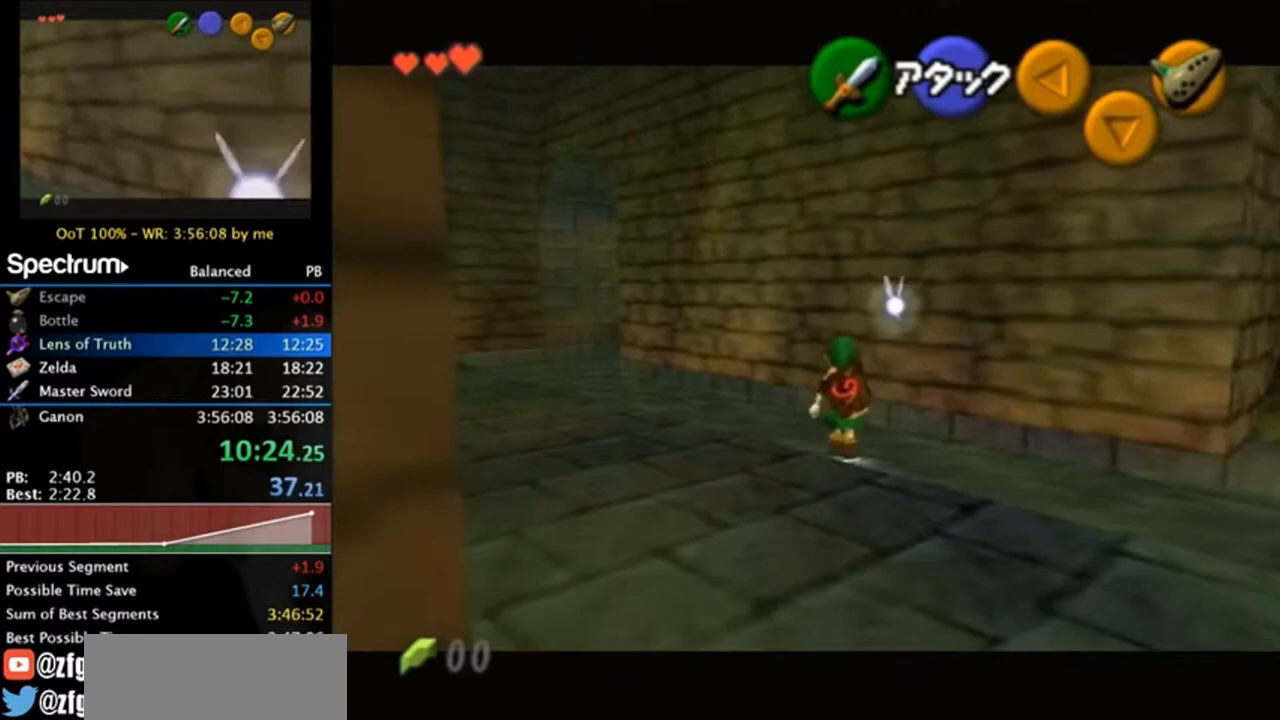
{"buttons": ["A"], "left_stick": "up-right", "right_stick": "center", "events": [[183, "left_stick", "up-right"], [283, "A", "down"], [383, "A", "up"], [450, "A", "down"]]}
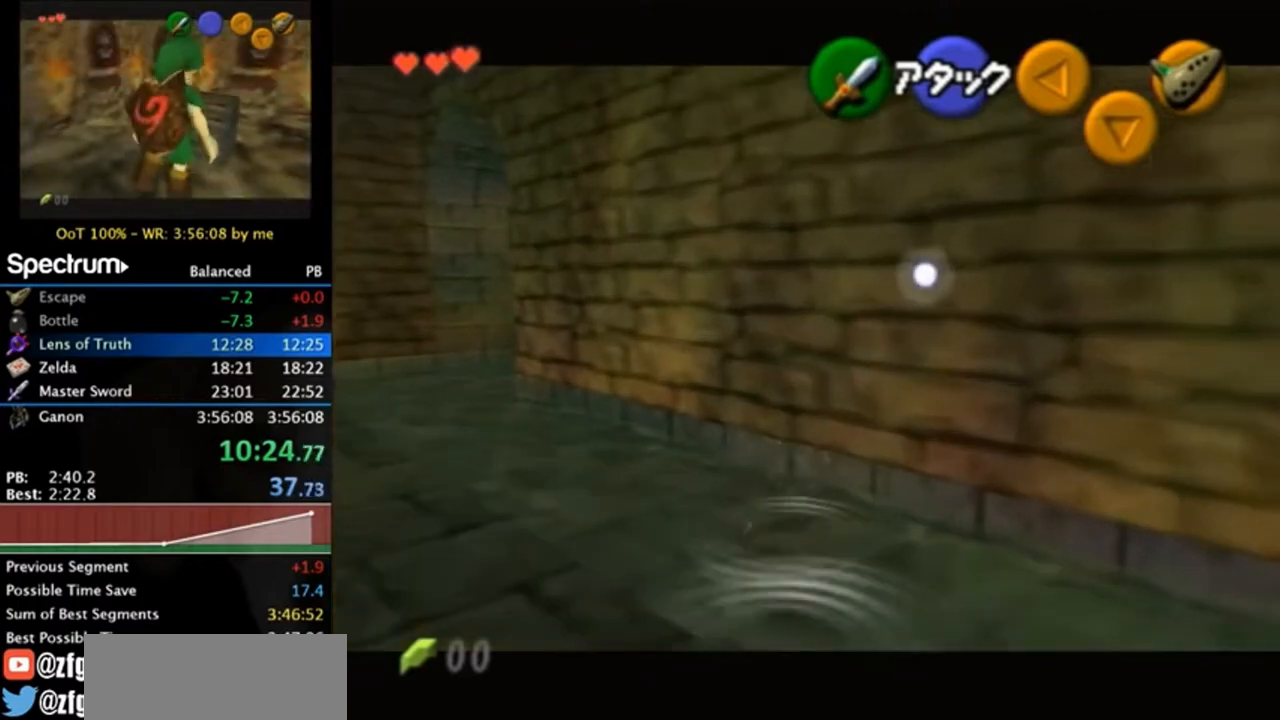
{"buttons": [], "left_stick": "up-right", "right_stick": "center", "events": [[17, "A", "up"], [117, "A", "down"], [117, "left_stick", "center"], [150, "A", "up"], [217, "A", "down"], [283, "A", "up"], [383, "A", "down"], [383, "left_stick", "up-right"], [450, "A", "up"]]}
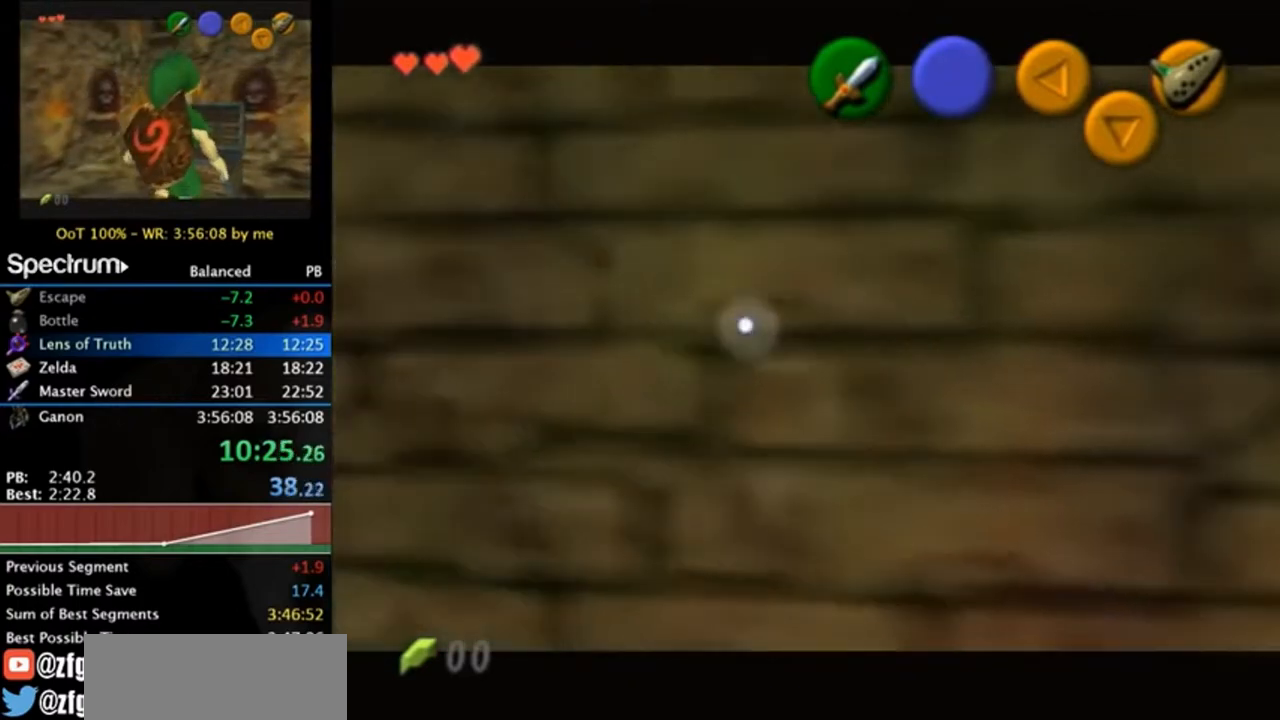
{"buttons": [], "left_stick": "center", "right_stick": "center", "events": [[50, "A", "down"], [50, "left_stick", "center"], [117, "A", "up"], [183, "A", "down"], [217, "A", "up"], [317, "A", "down"], [383, "A", "up"]]}
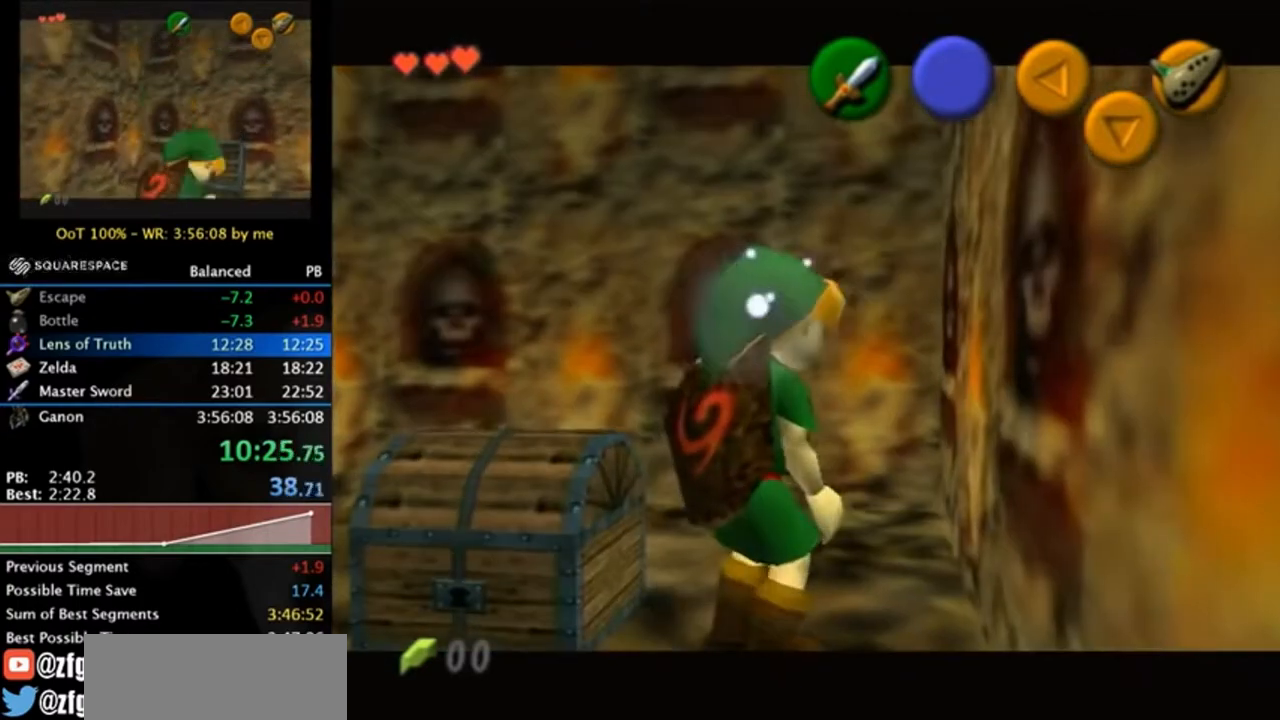
{"buttons": [], "left_stick": "center", "right_stick": "center", "events": [[83, "left_stick", "down-left"], [383, "left_stick", "center"]]}
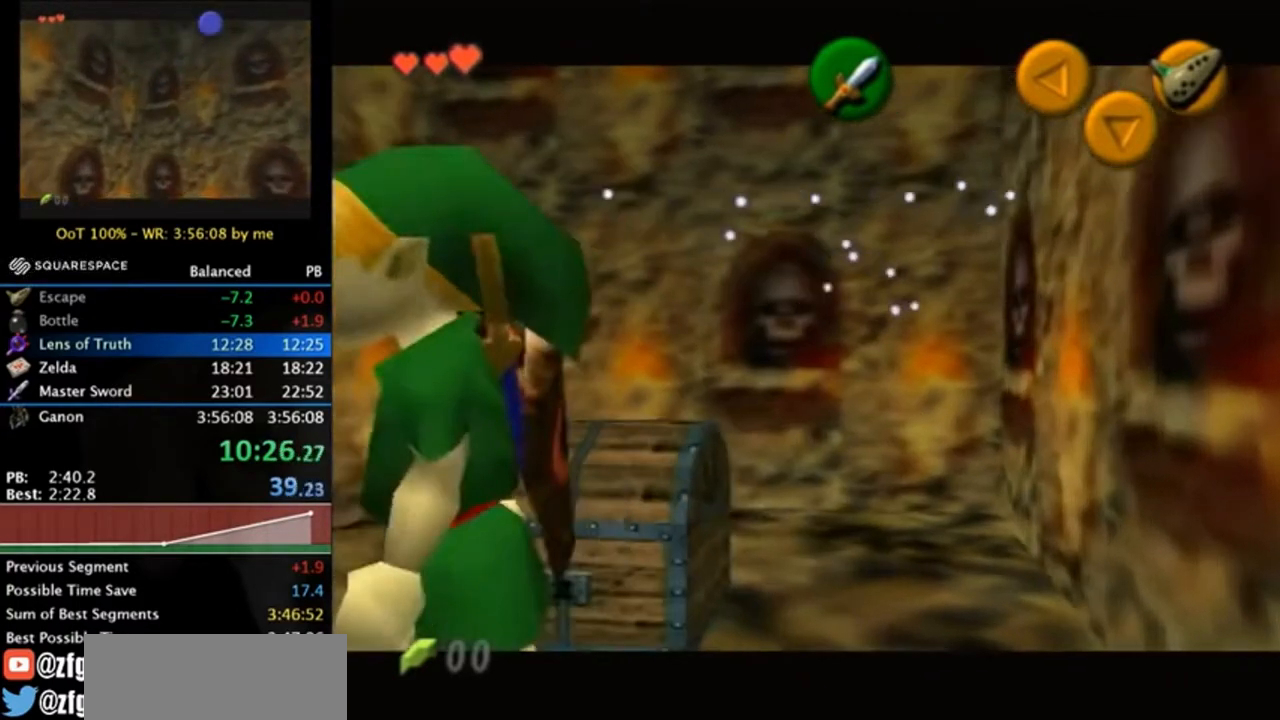
{"buttons": [], "left_stick": "center", "right_stick": "center", "events": [[50, "left_stick", "up-right"], [117, "A", "down"], [183, "A", "up"], [183, "left_stick", "center"], [250, "A", "down"], [283, "A", "up"], [383, "A", "down"], [450, "A", "up"]]}
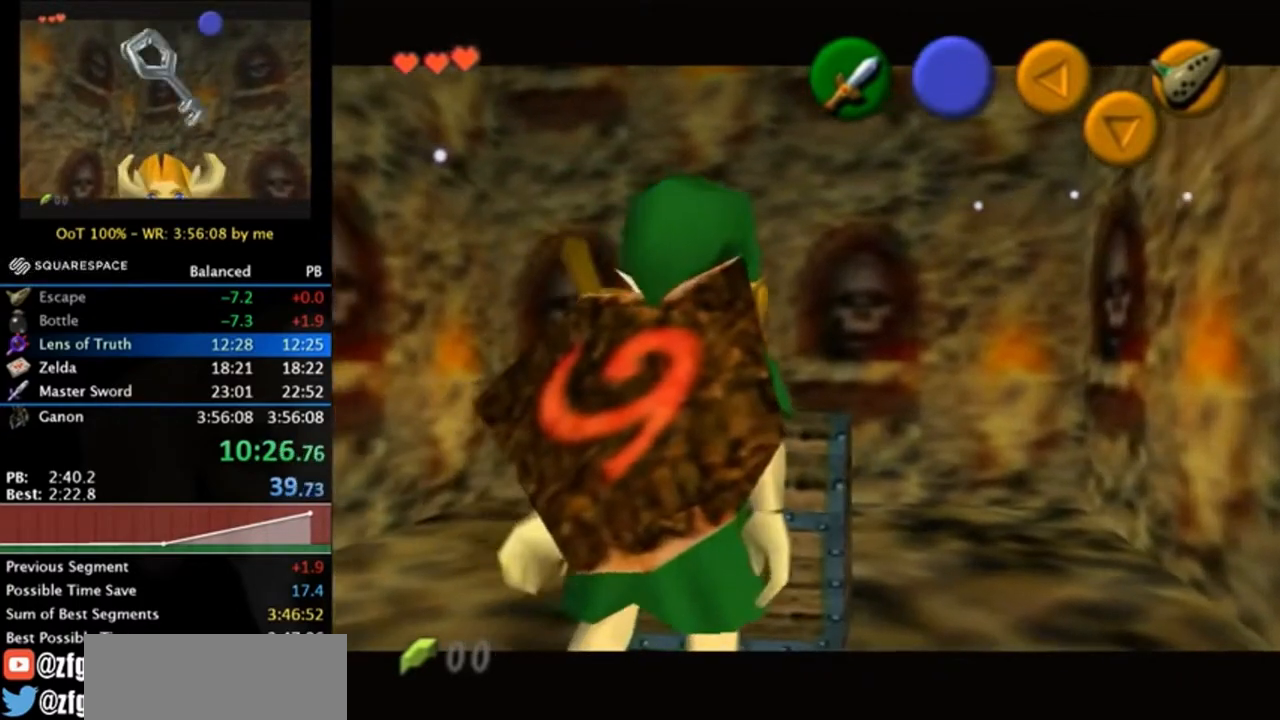
{"buttons": ["A", "B"], "left_stick": "down", "right_stick": "center", "events": [[17, "A", "down"], [117, "A", "up"], [383, "left_stick", "down"], [450, "A", "down"], [450, "B", "down"]]}
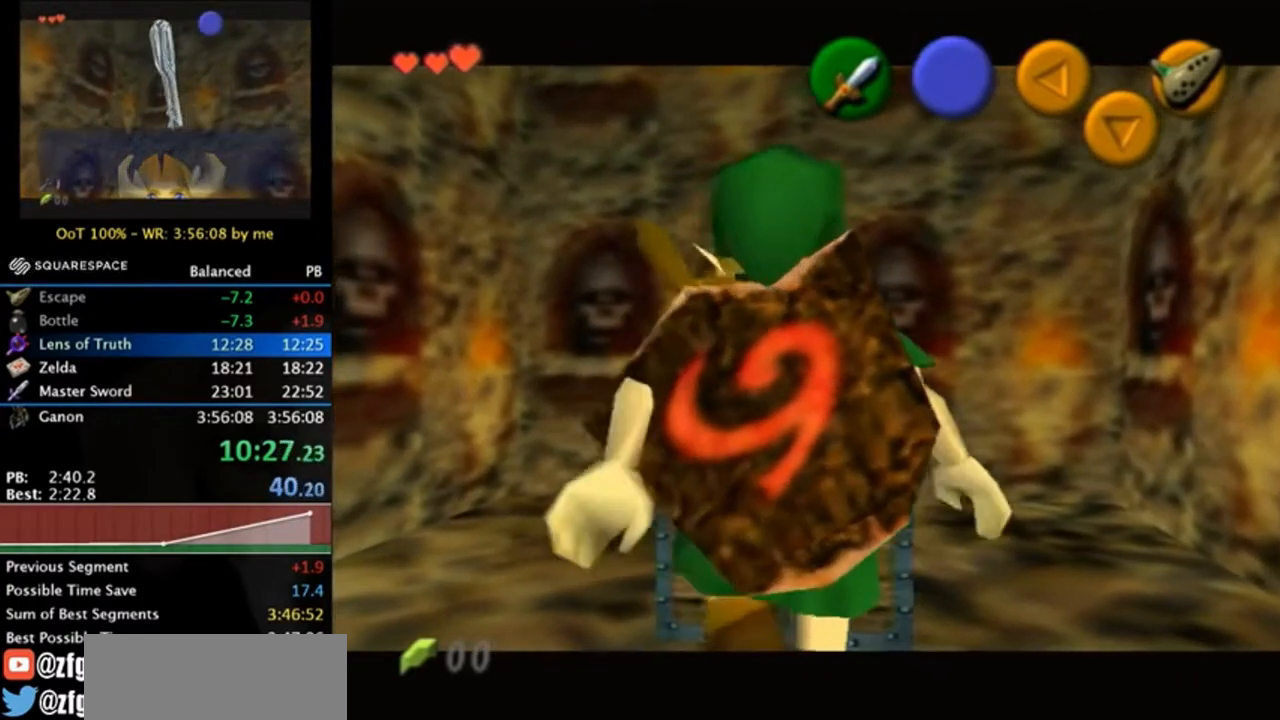
{"buttons": [], "left_stick": "down", "right_stick": "center", "events": [[17, "A", "up"], [17, "B", "up"], [117, "A", "down"], [117, "B", "down"], [183, "A", "up"], [183, "B", "up"], [250, "A", "down"], [250, "B", "down"], [317, "B", "up"], [350, "A", "up"]]}
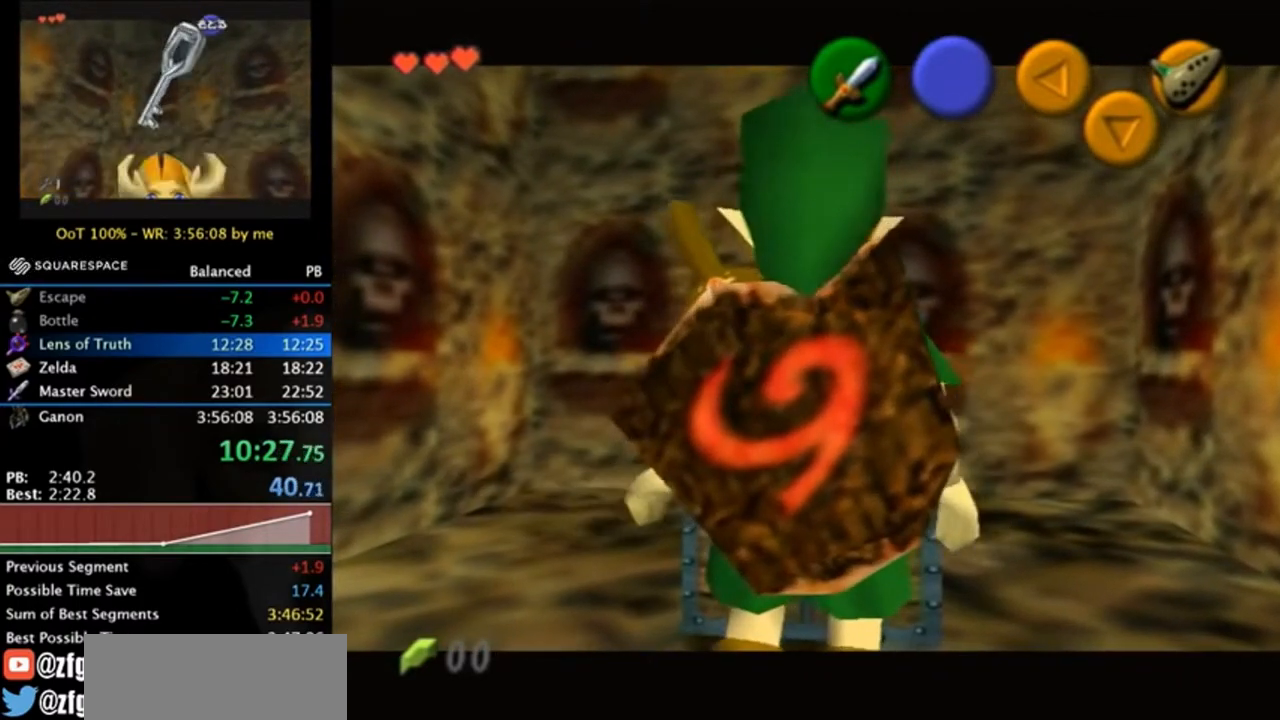
{"buttons": ["A", "B"], "left_stick": "down", "right_stick": "center", "events": [[417, "B", "down"], [450, "A", "down"]]}
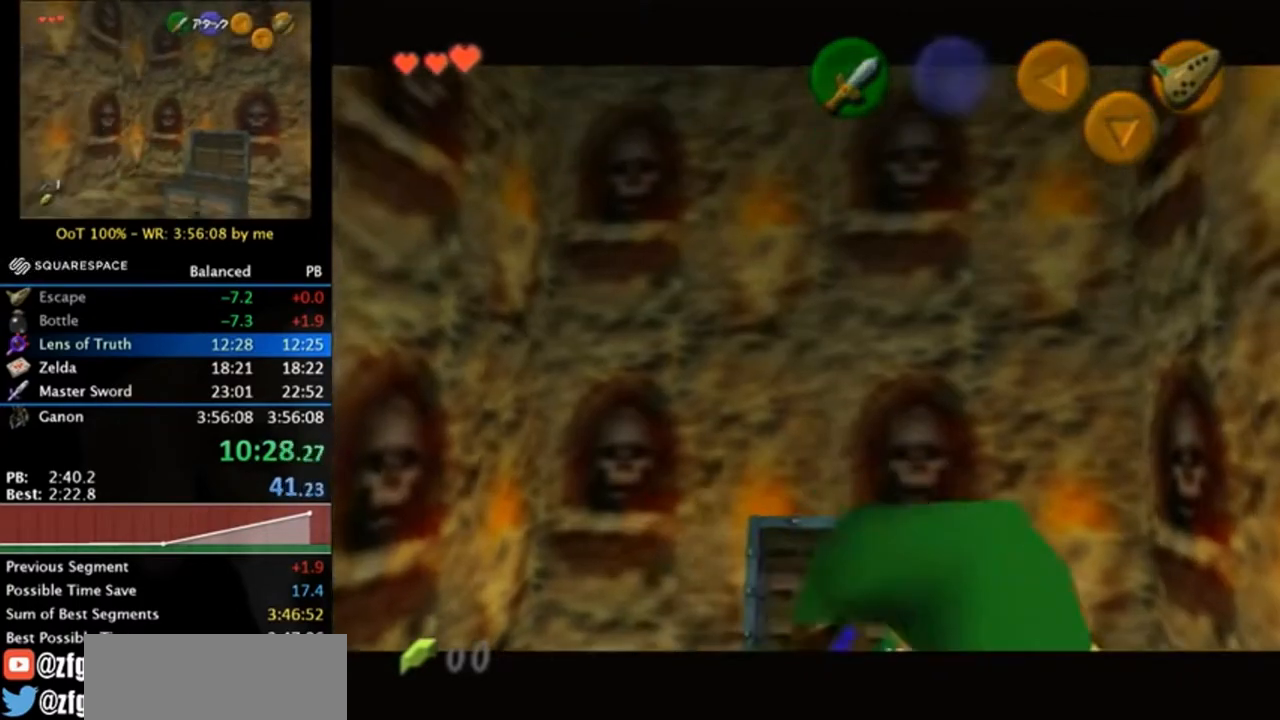
{"buttons": [], "left_stick": "down", "right_stick": "center", "events": [[17, "A", "up"], [17, "B", "up"], [117, "B", "down"], [150, "A", "down"], [183, "A", "up"], [183, "B", "up"], [283, "A", "down"], [283, "B", "down"], [383, "A", "up"], [383, "B", "up"]]}
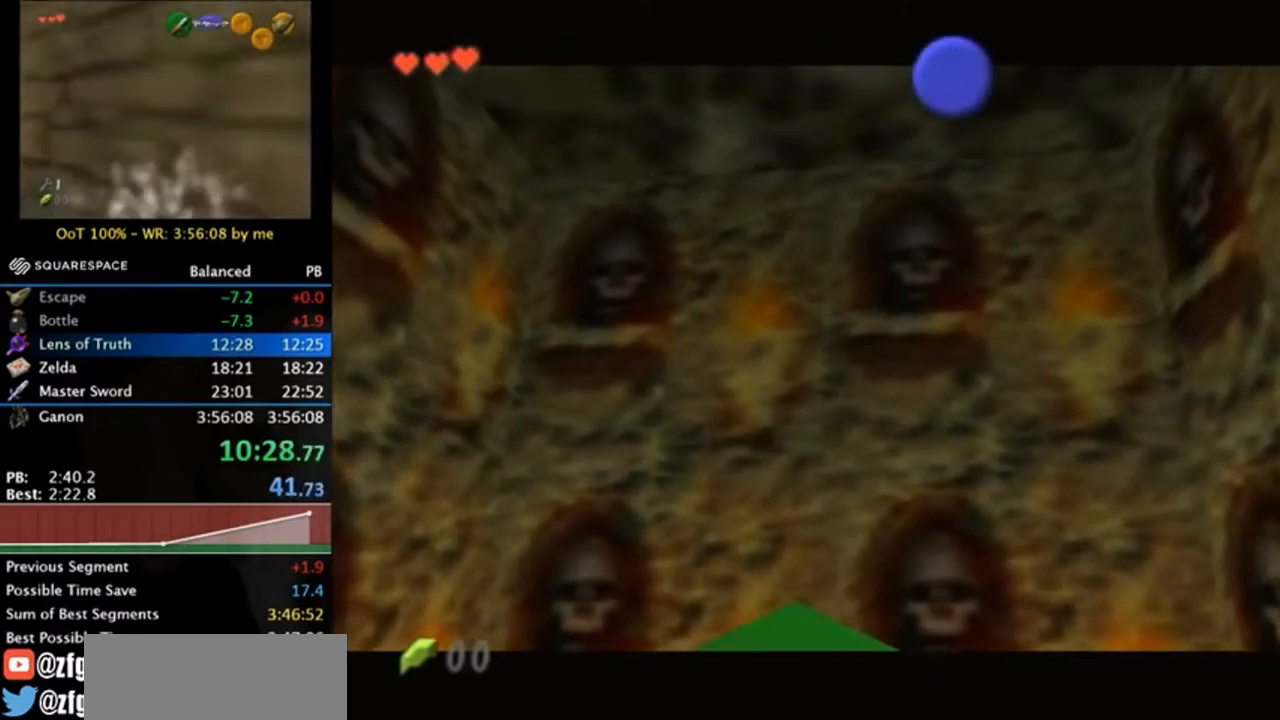
{"buttons": [], "left_stick": "down", "right_stick": "center", "events": []}
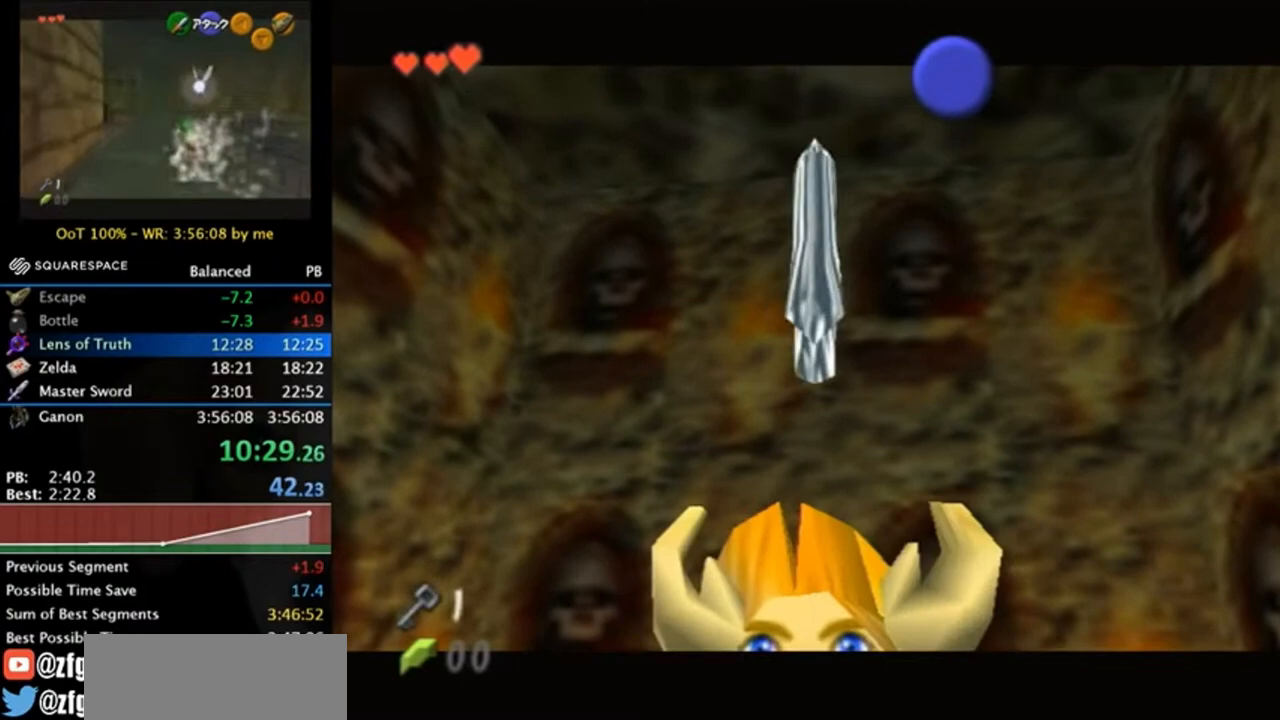
{"buttons": [], "left_stick": "down", "right_stick": "center", "events": []}
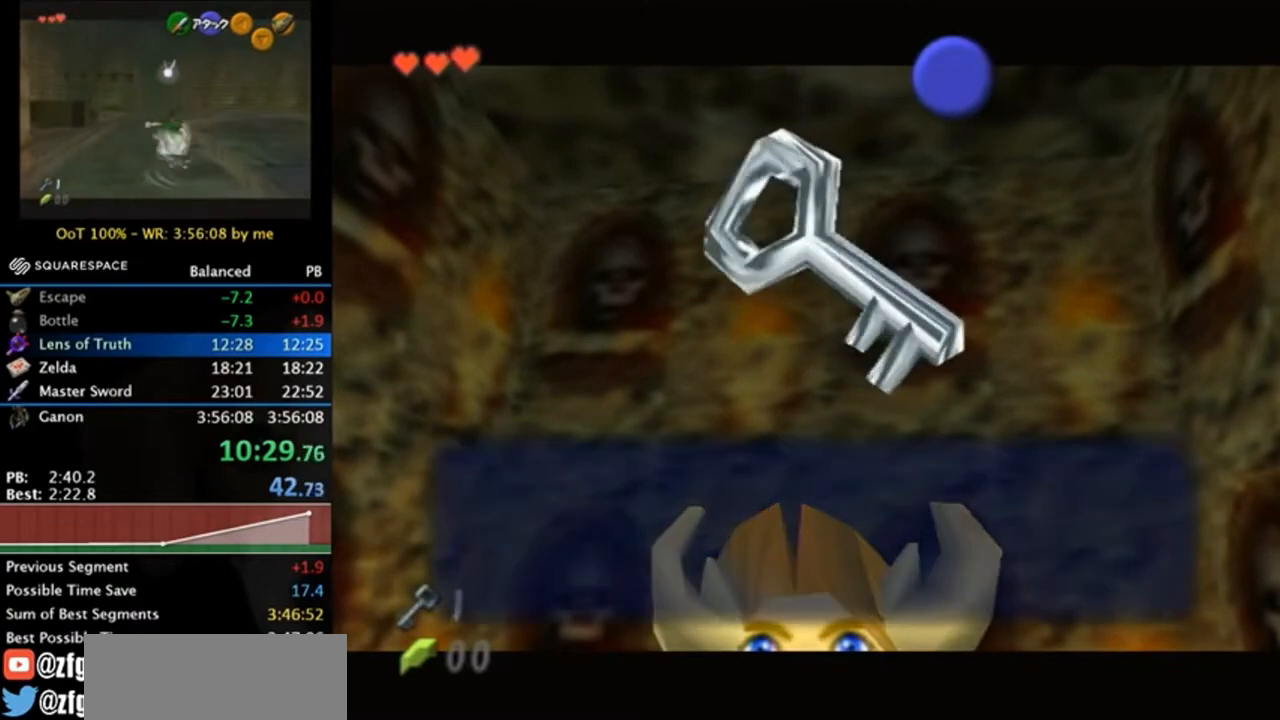
{"buttons": ["A", "B"], "left_stick": "down", "right_stick": "center", "events": [[217, "A", "down"], [217, "B", "down"], [350, "A", "up"], [350, "B", "up"], [417, "A", "down"], [417, "B", "down"]]}
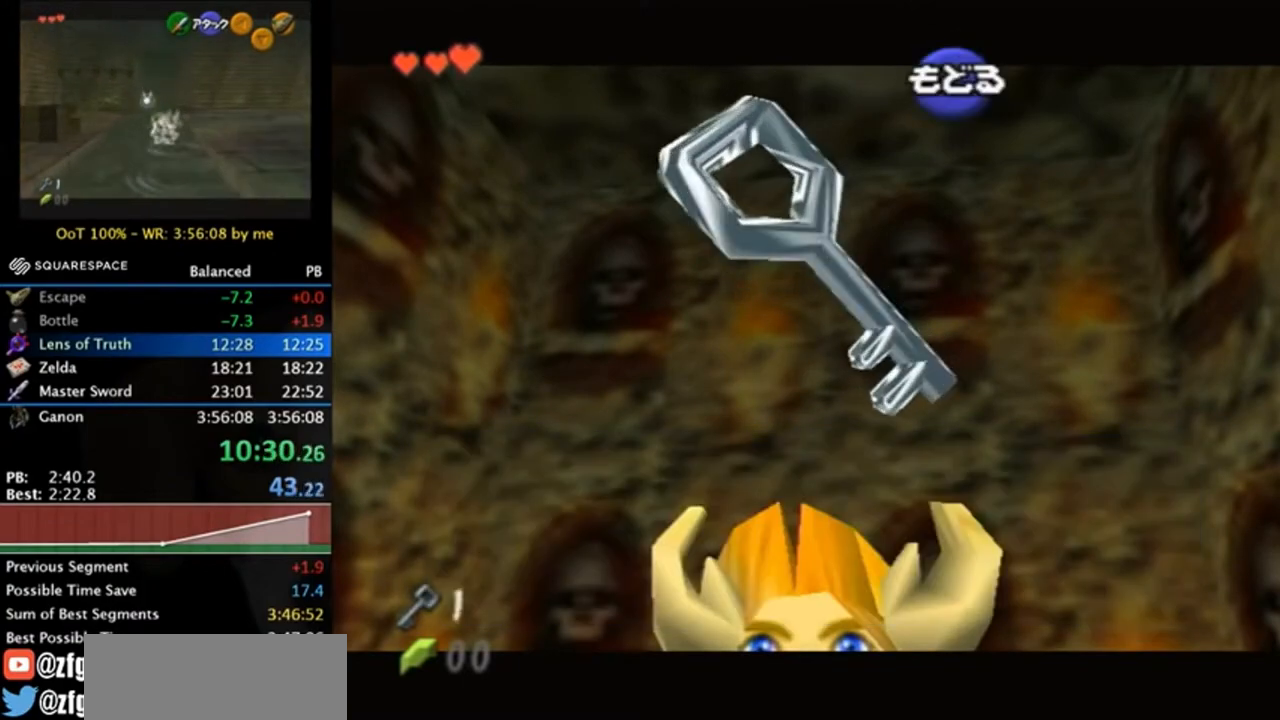
{"buttons": ["A"], "left_stick": "down-right", "right_stick": "center", "events": [[50, "A", "up"], [50, "B", "up"], [150, "left_stick", "down-right"], [217, "A", "down"], [317, "A", "up"], [417, "A", "down"]]}
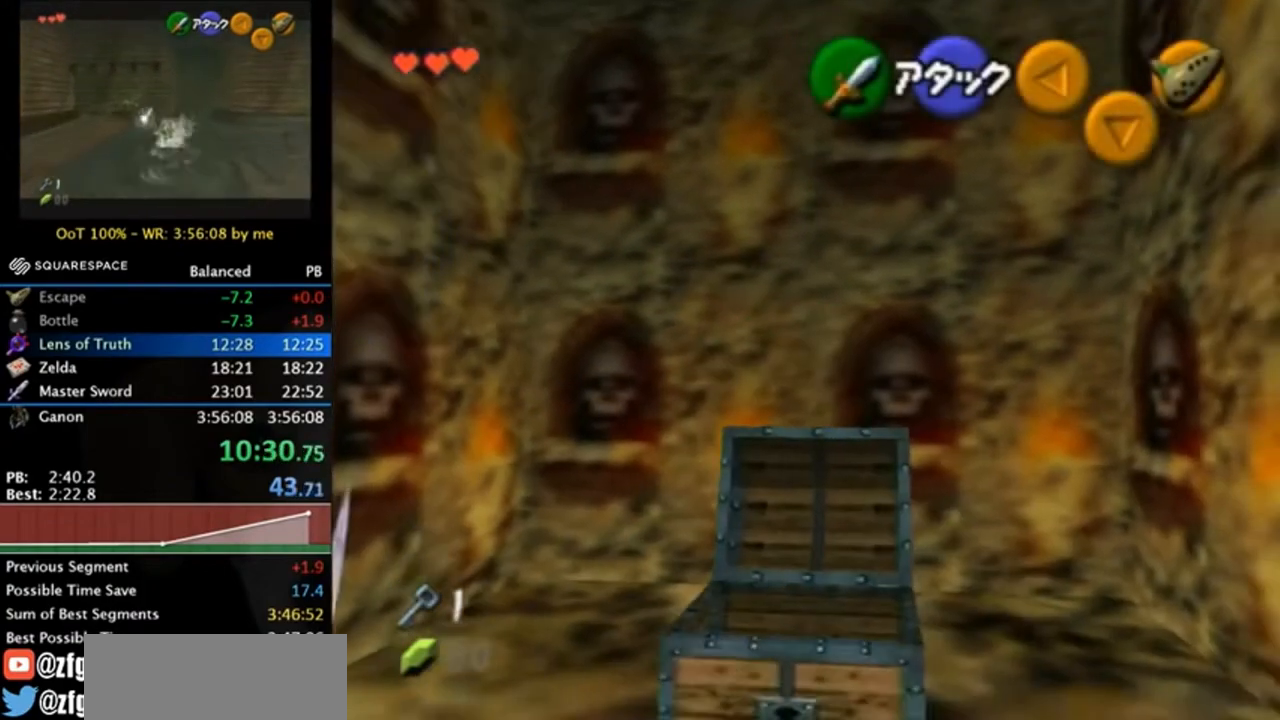
{"buttons": [], "left_stick": "right", "right_stick": "center", "events": [[17, "A", "up"], [83, "A", "down"], [183, "A", "up"], [483, "left_stick", "right"]]}
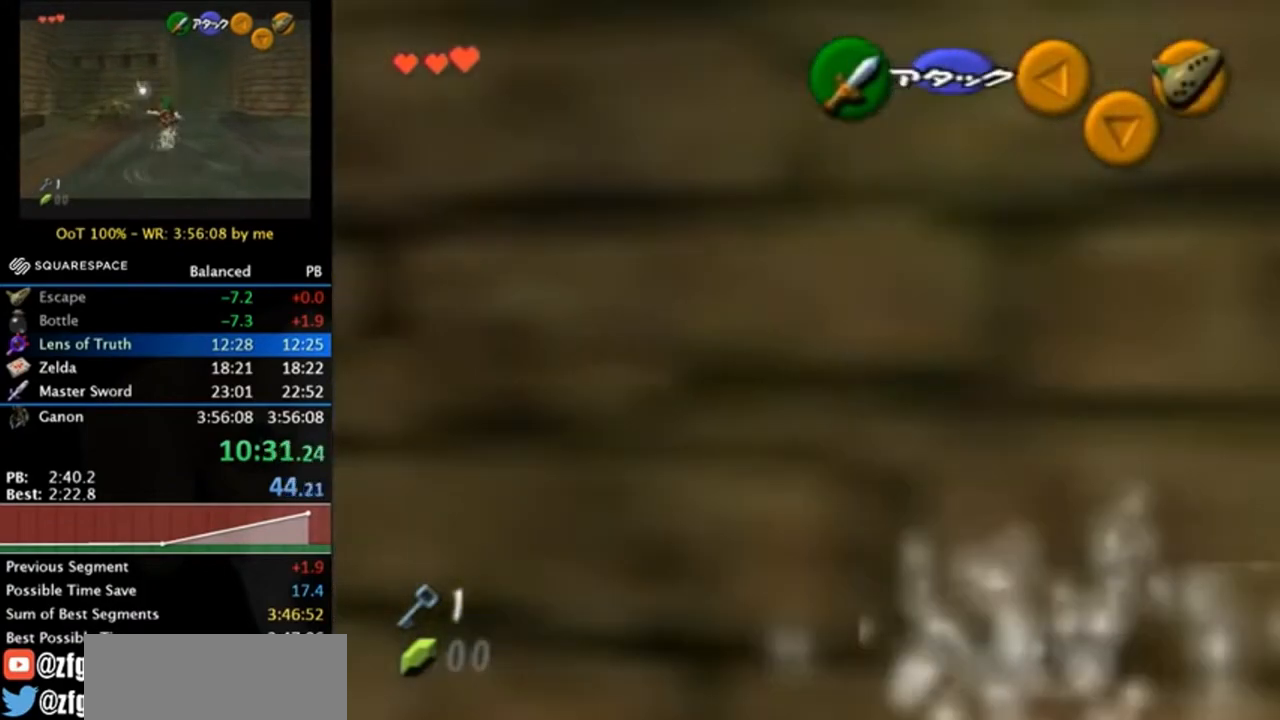
{"buttons": [], "left_stick": "up", "right_stick": "center", "events": [[150, "A", "down"], [217, "L1", "down"], [283, "A", "up"], [317, "left_stick", "up-right"], [450, "L1", "up"], [483, "left_stick", "up"]]}
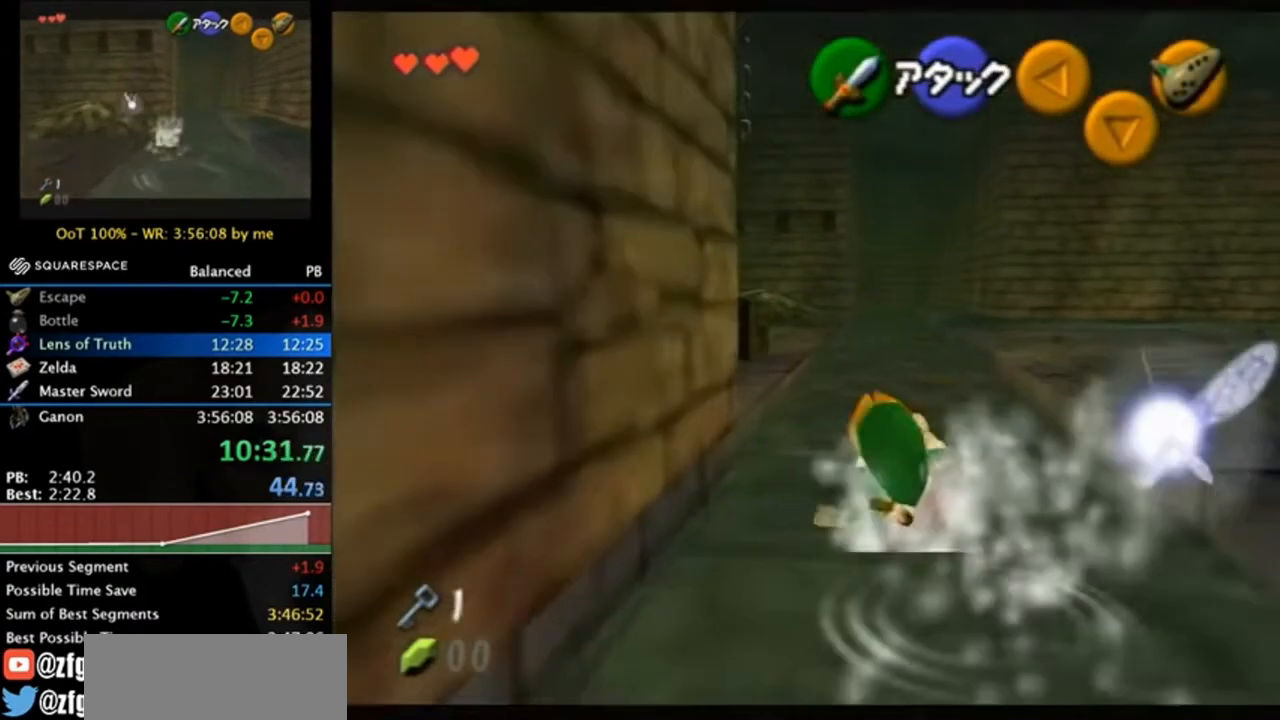
{"buttons": ["A"], "left_stick": "up", "right_stick": "center", "events": [[450, "A", "down"]]}
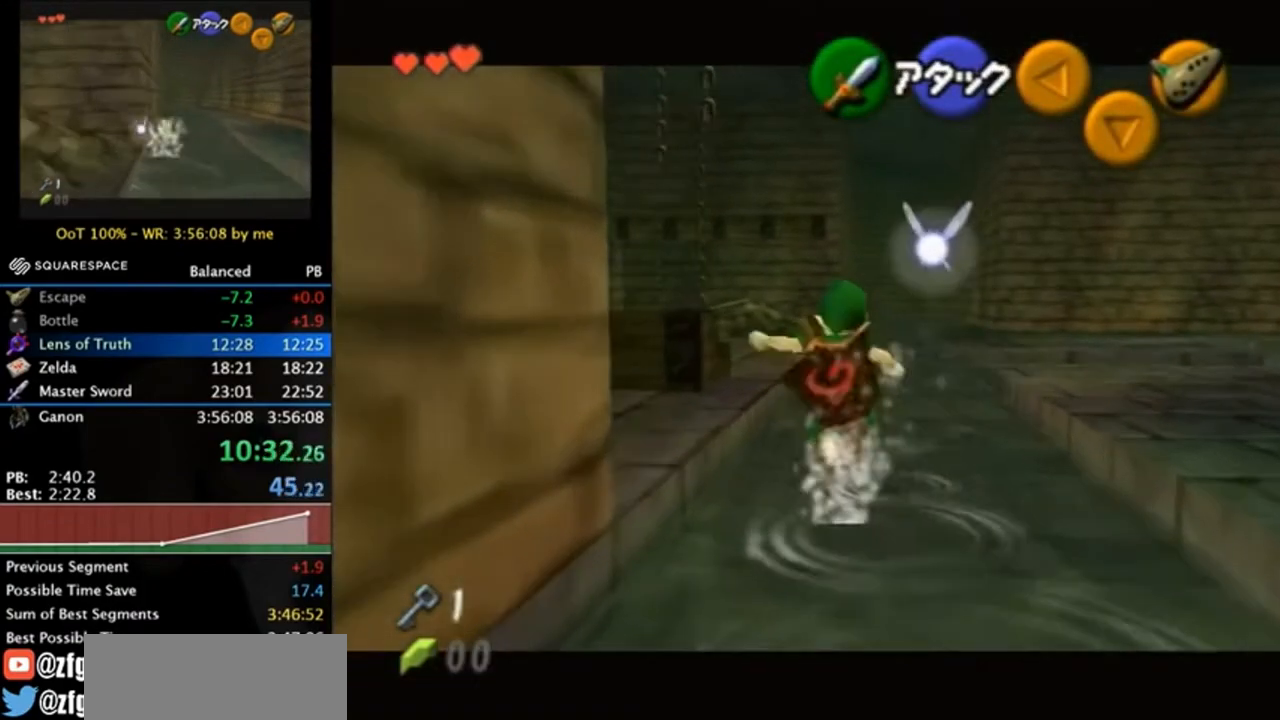
{"buttons": [], "left_stick": "up", "right_stick": "center", "events": [[117, "A", "up"], [150, "A", "down"], [283, "A", "up"]]}
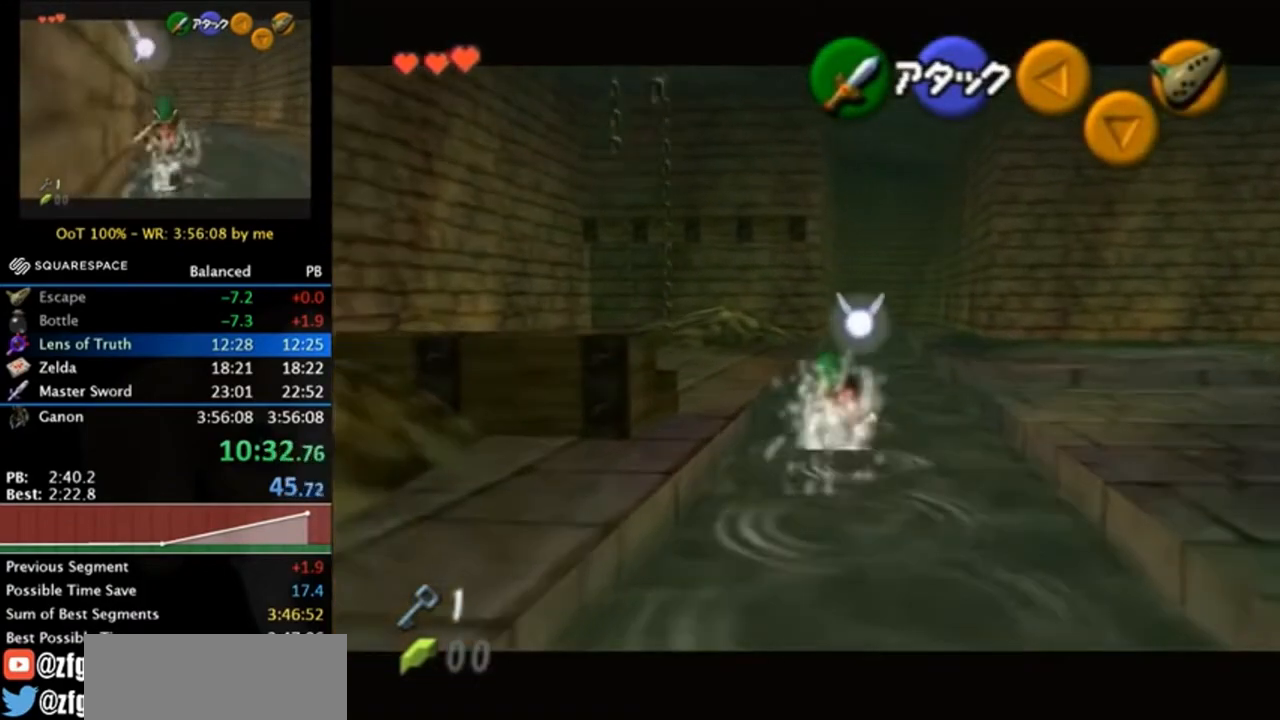
{"buttons": [], "left_stick": "up", "right_stick": "center", "events": [[250, "A", "down"], [483, "A", "up"]]}
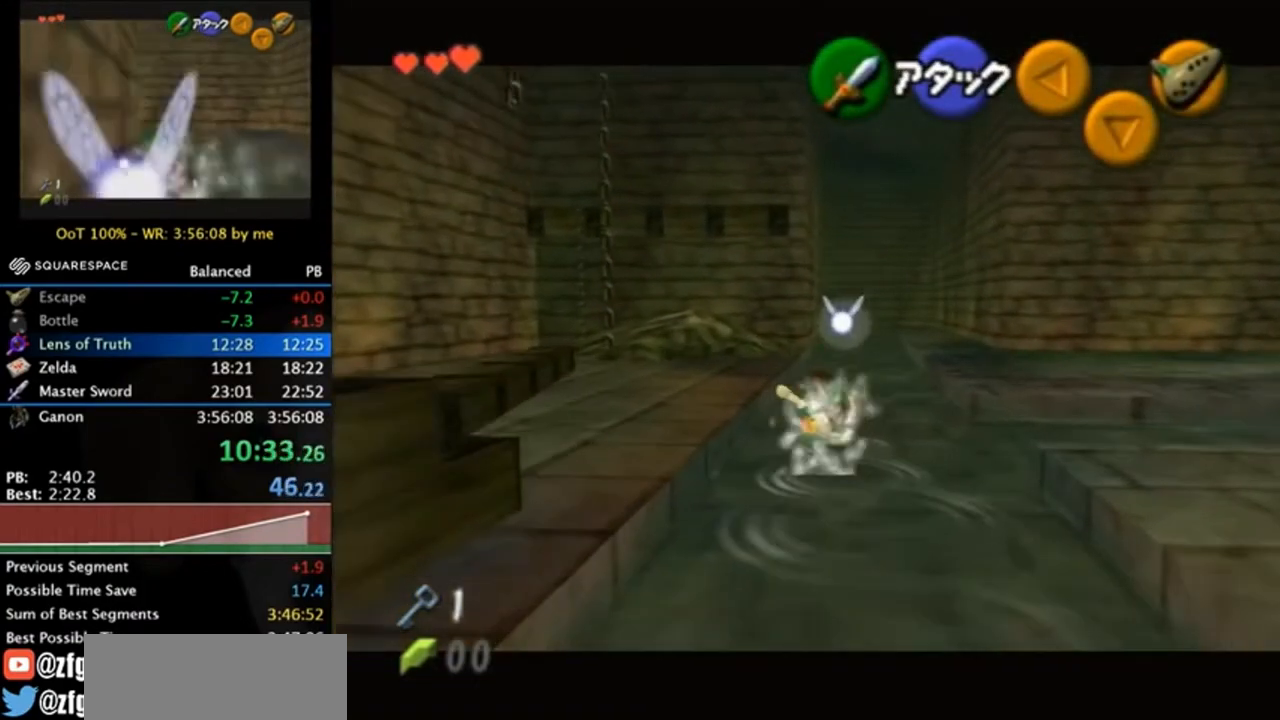
{"buttons": [], "left_stick": "up", "right_stick": "center", "events": []}
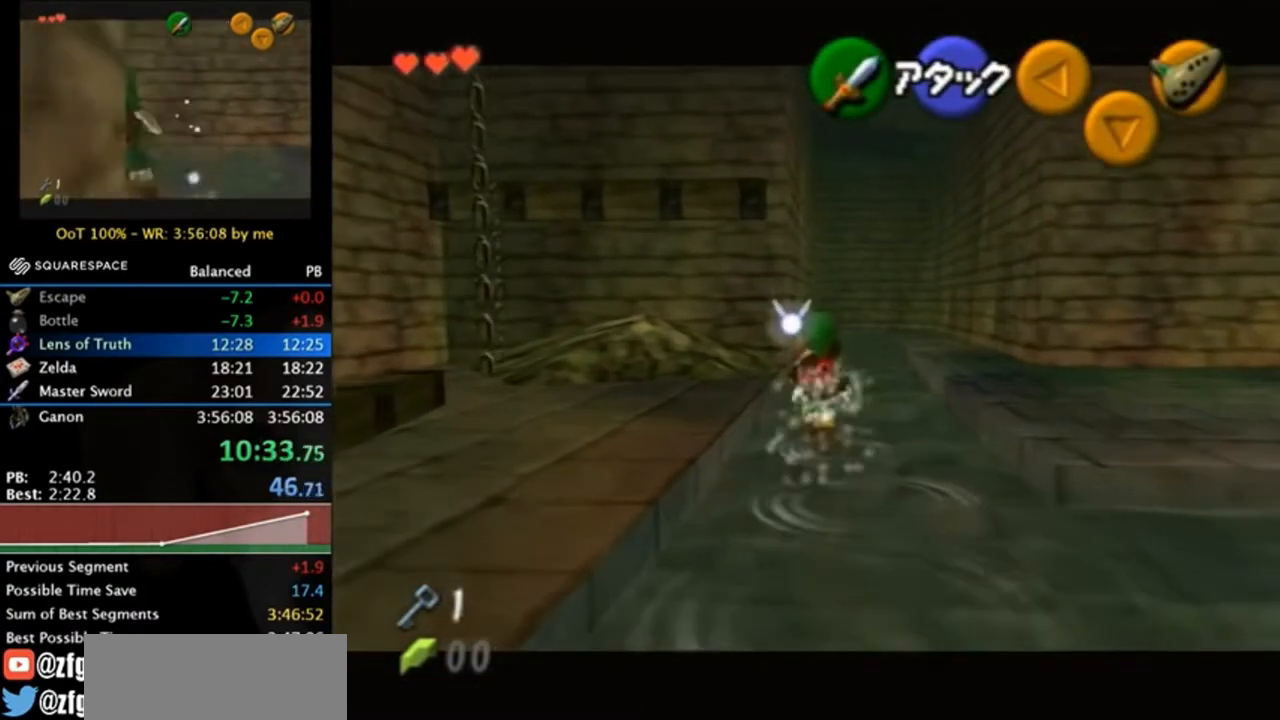
{"buttons": [], "left_stick": "up", "right_stick": "center", "events": [[50, "A", "down"], [250, "A", "up"]]}
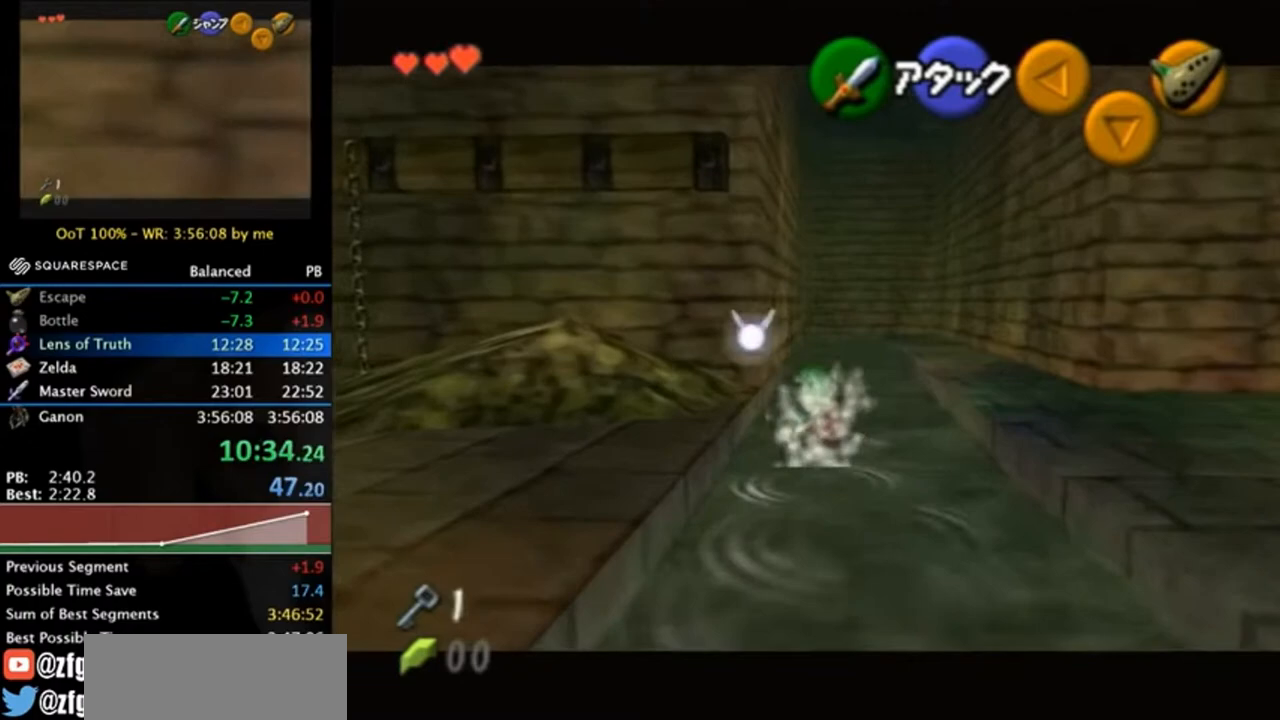
{"buttons": ["A"], "left_stick": "up", "right_stick": "center", "events": [[350, "A", "down"]]}
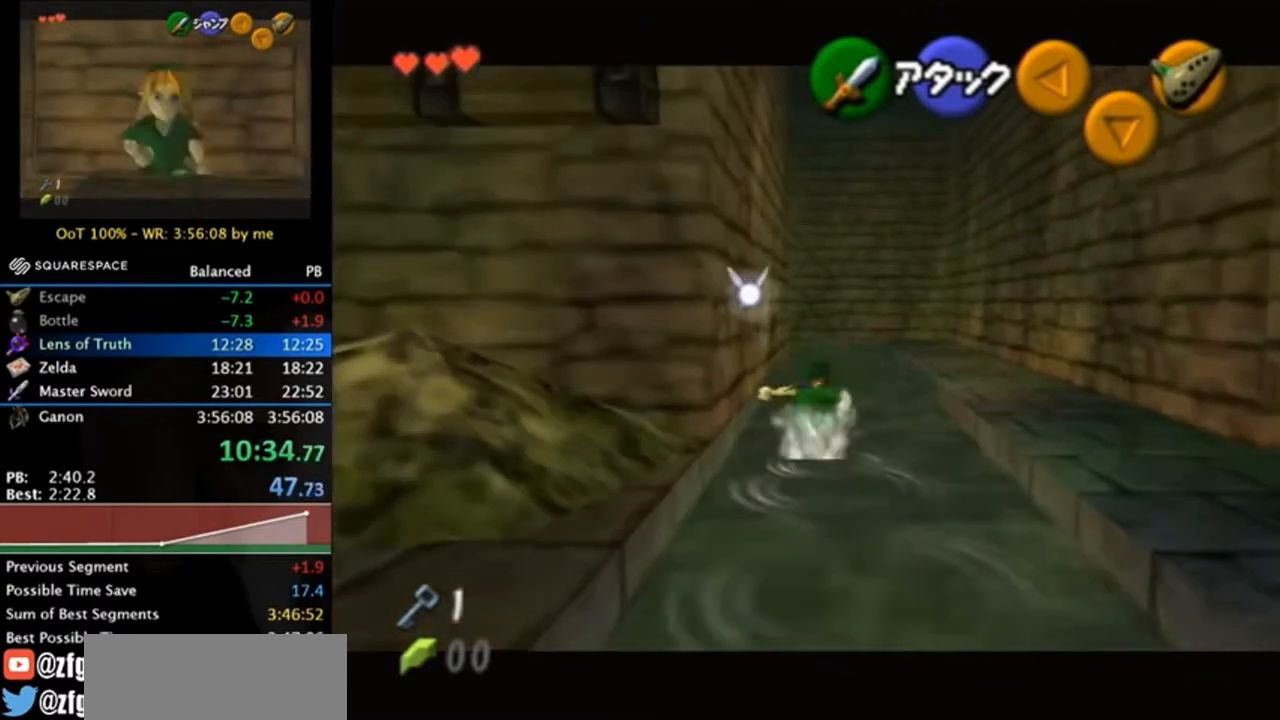
{"buttons": ["L1"], "left_stick": "up", "right_stick": "center", "events": [[50, "A", "up"], [117, "L1", "down"]]}
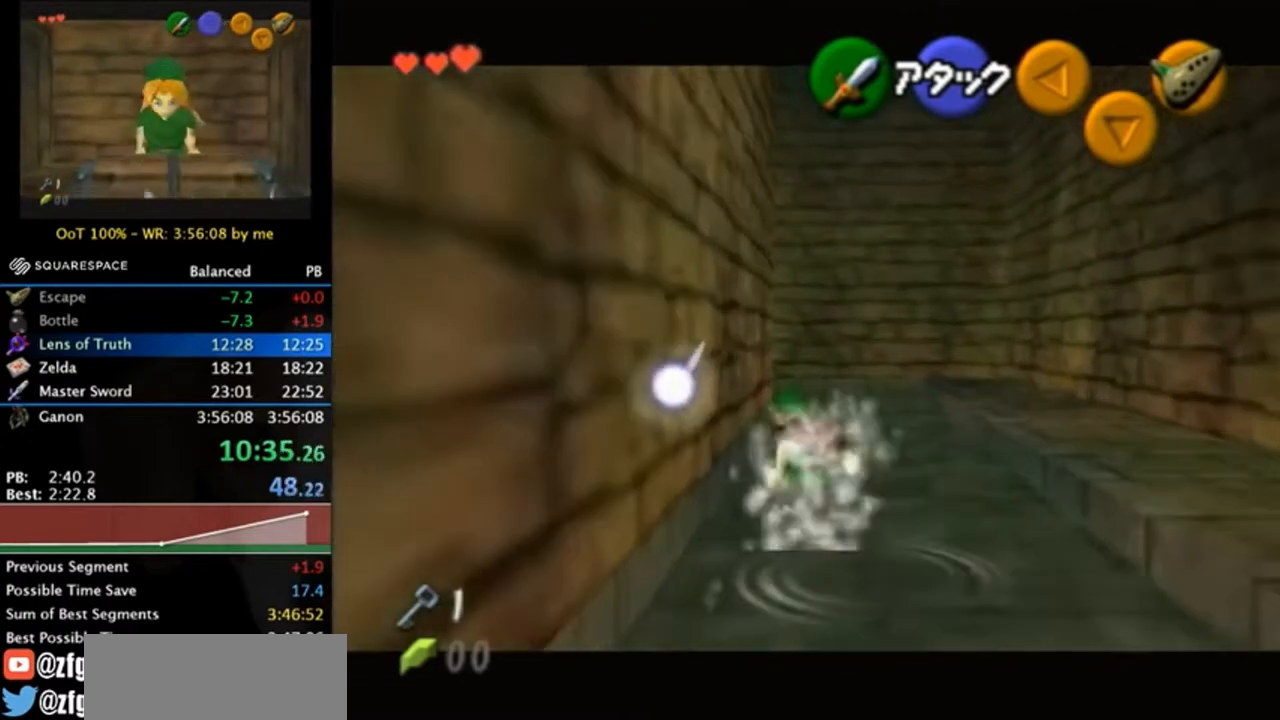
{"buttons": ["L1"], "left_stick": "up", "right_stick": "center", "events": [[83, "A", "down"], [250, "A", "up"]]}